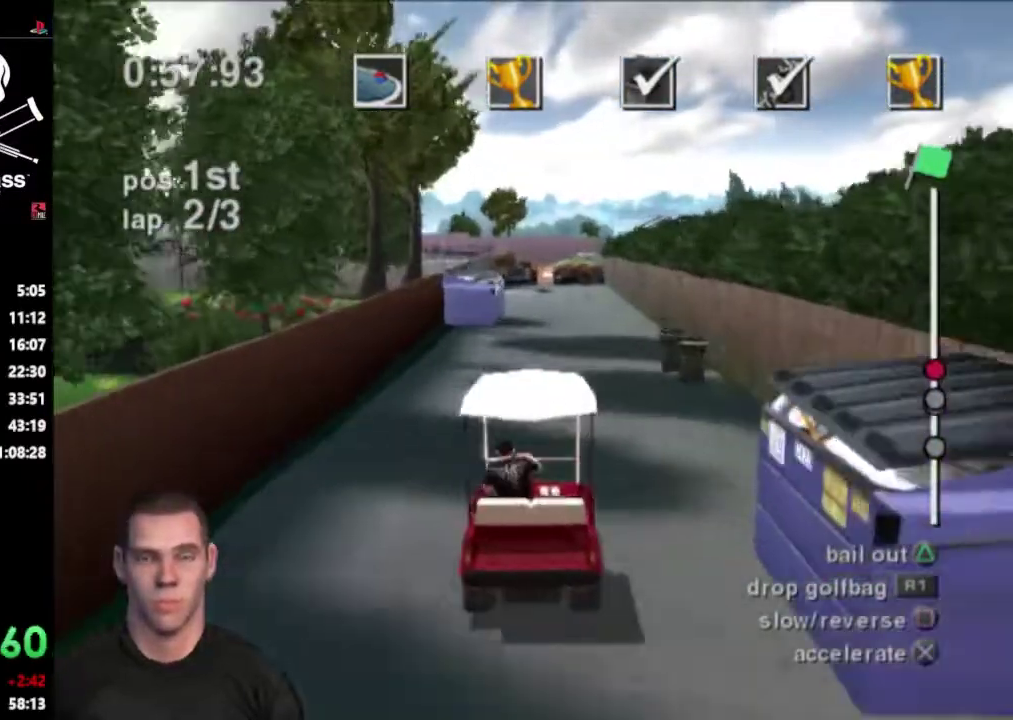
Gameplay with a controller (PlayStation layout); each line is a JSON object with the inputs held at the frame after it. "events" lists button and stick changes between this image and that frame as [ms after this image, input, new state], when the widget could be followed in between. Not read: L3 R3.
{"buttons": ["CROSS"], "events": []}
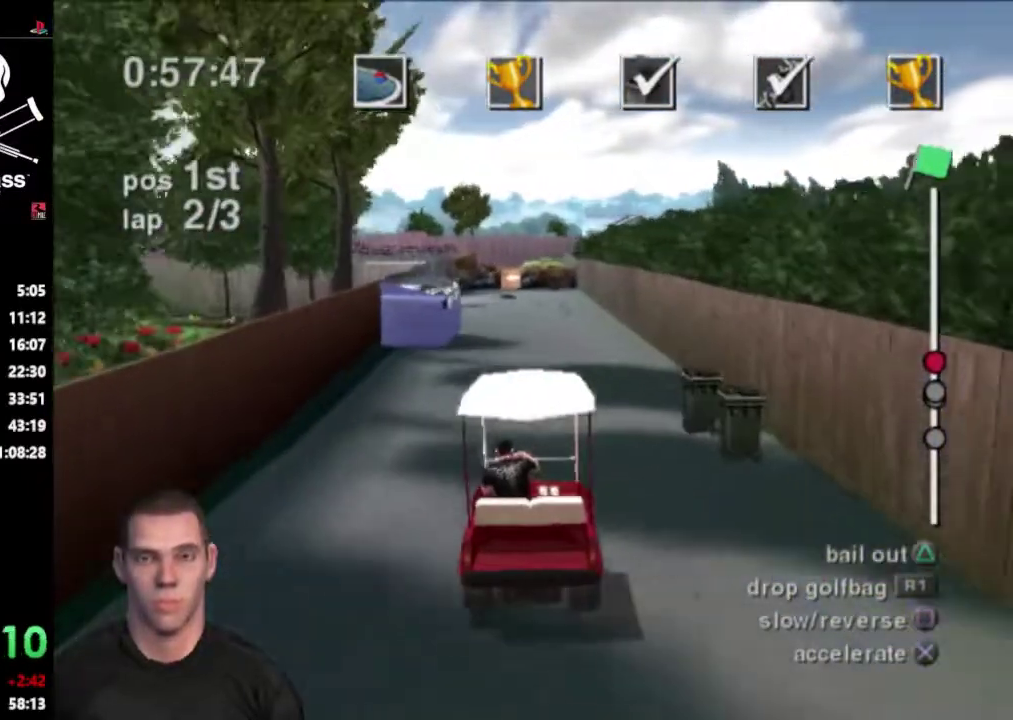
{"buttons": ["CROSS"], "events": []}
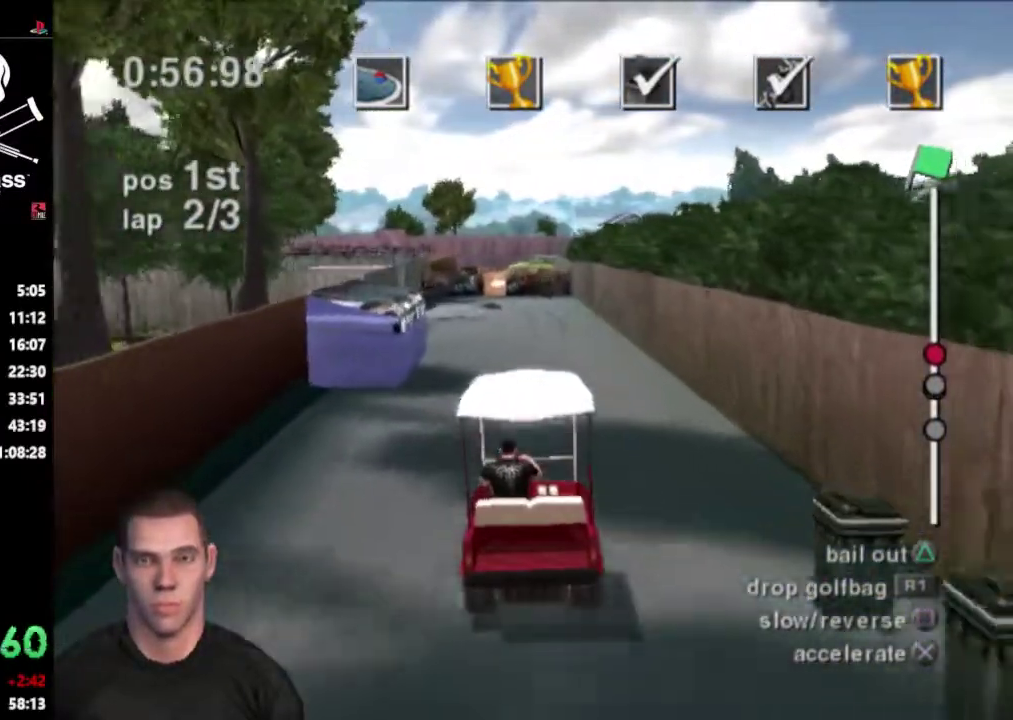
{"buttons": ["CROSS"], "events": []}
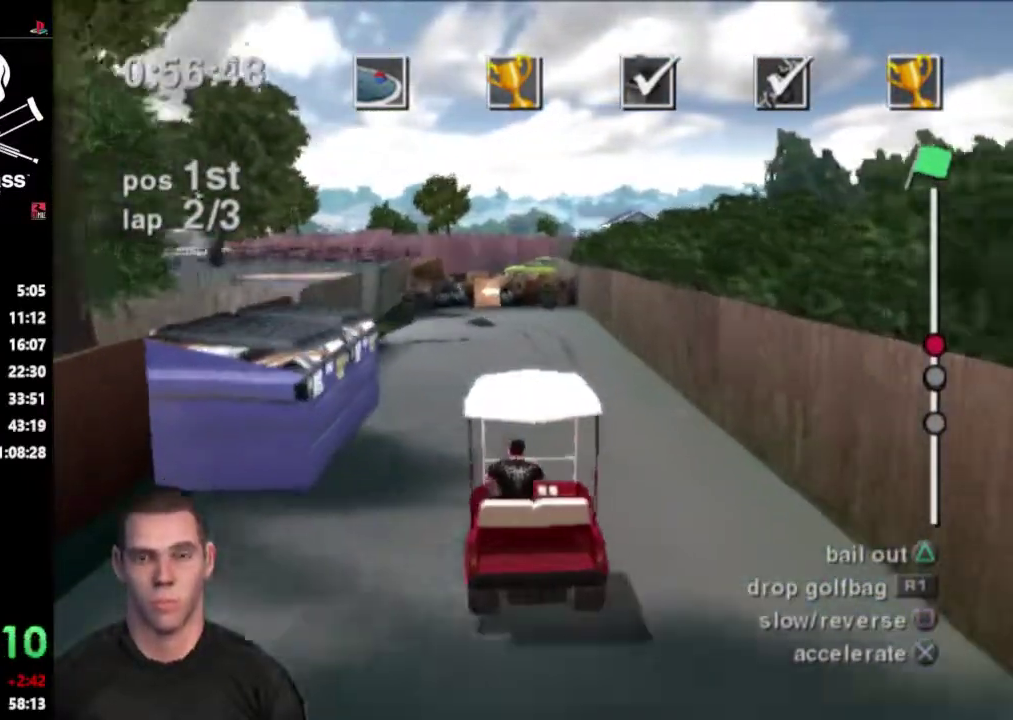
{"buttons": ["CROSS"], "events": []}
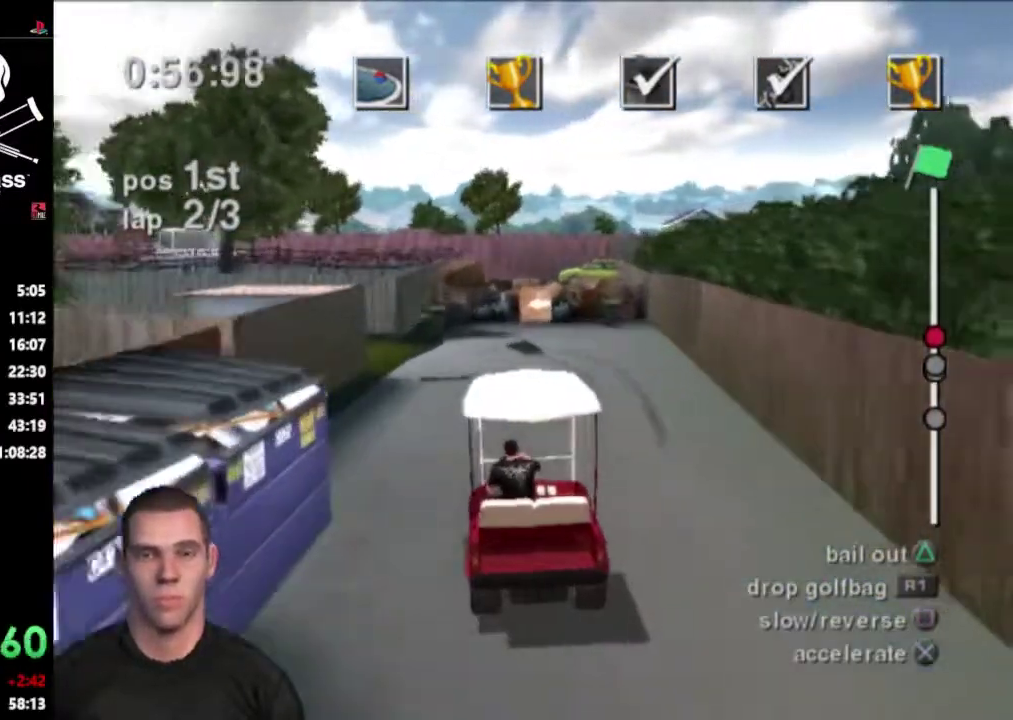
{"buttons": ["CROSS"], "events": []}
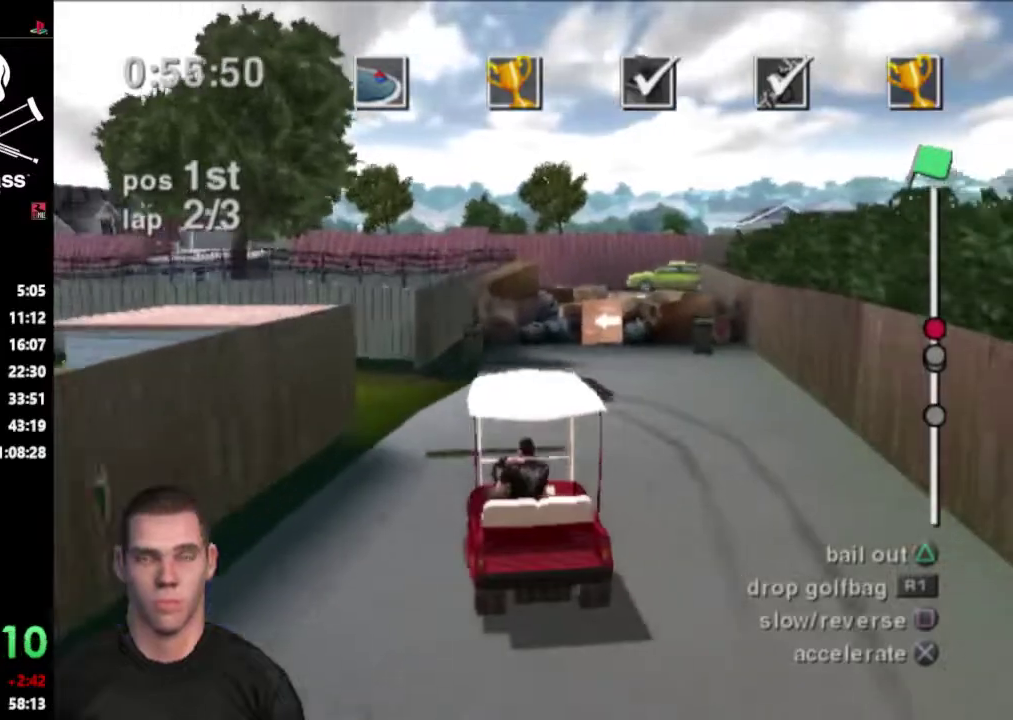
{"buttons": [], "events": [[133, "CROSS", "up"]]}
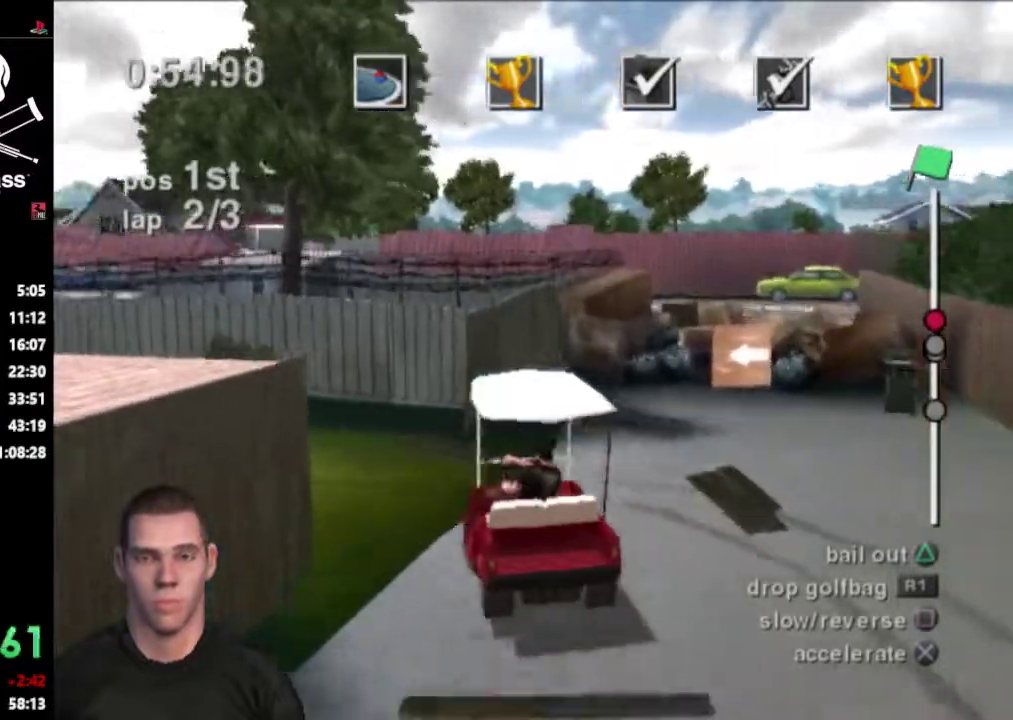
{"buttons": [], "events": [[167, "CROSS", "down"], [450, "CROSS", "up"]]}
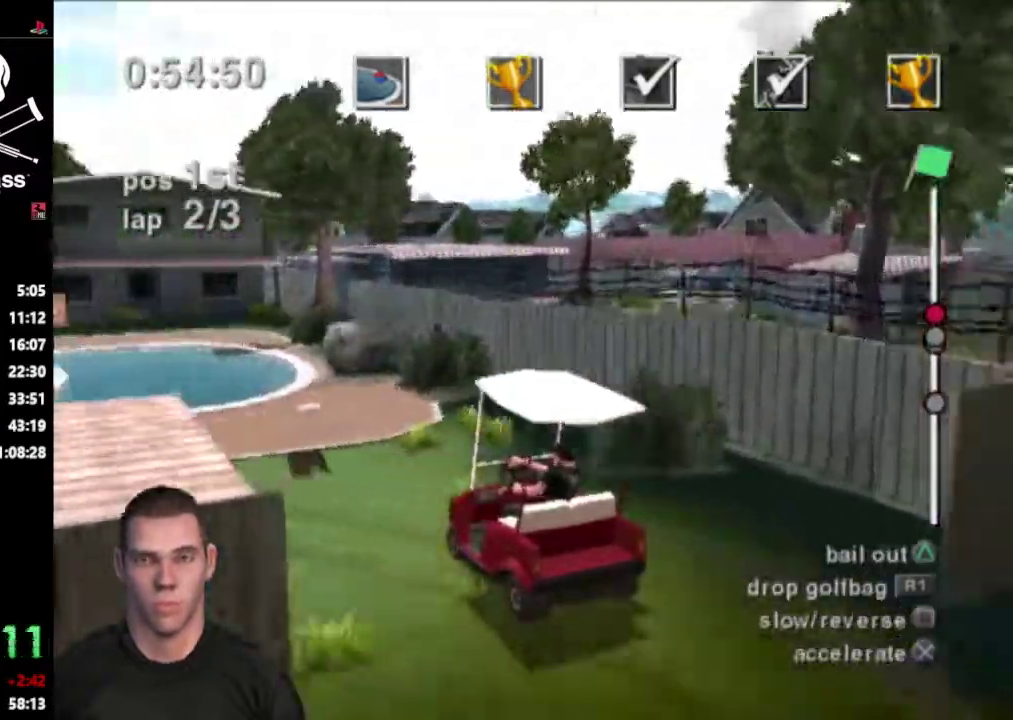
{"buttons": [], "events": [[83, "CROSS", "down"], [300, "CROSS", "up"]]}
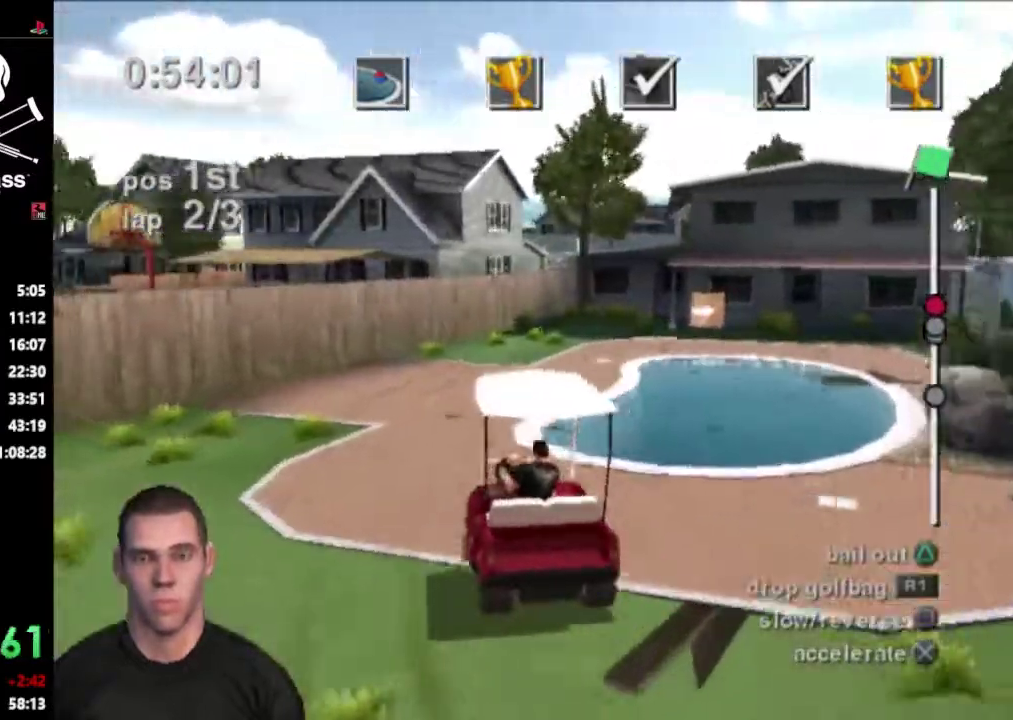
{"buttons": ["CROSS"], "events": [[33, "CROSS", "down"]]}
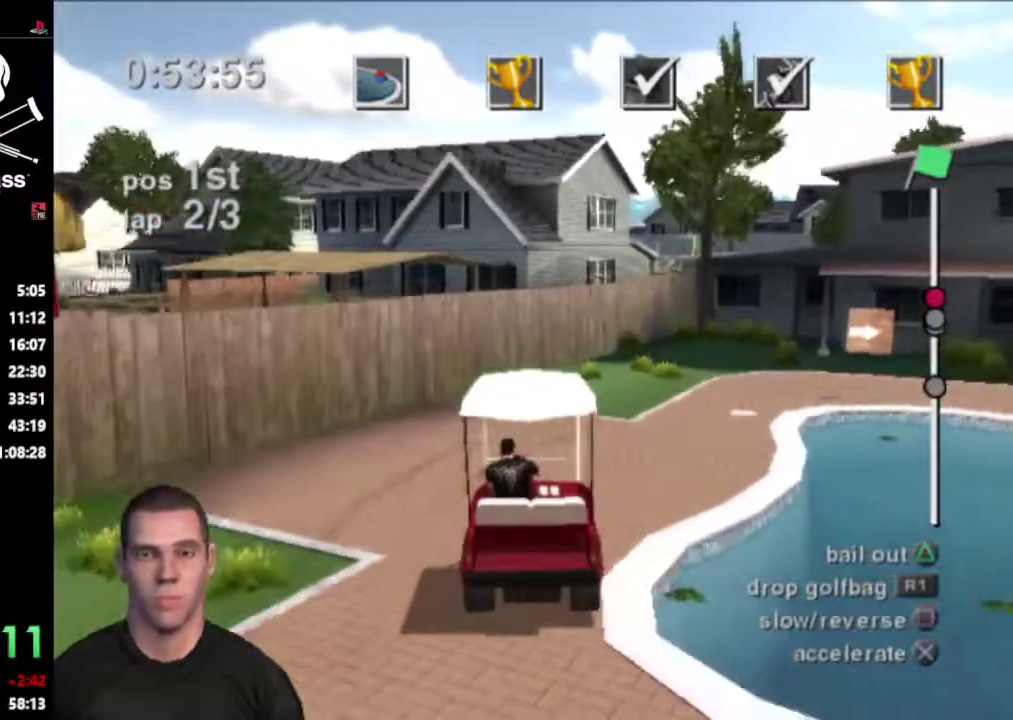
{"buttons": [], "events": [[333, "CROSS", "up"]]}
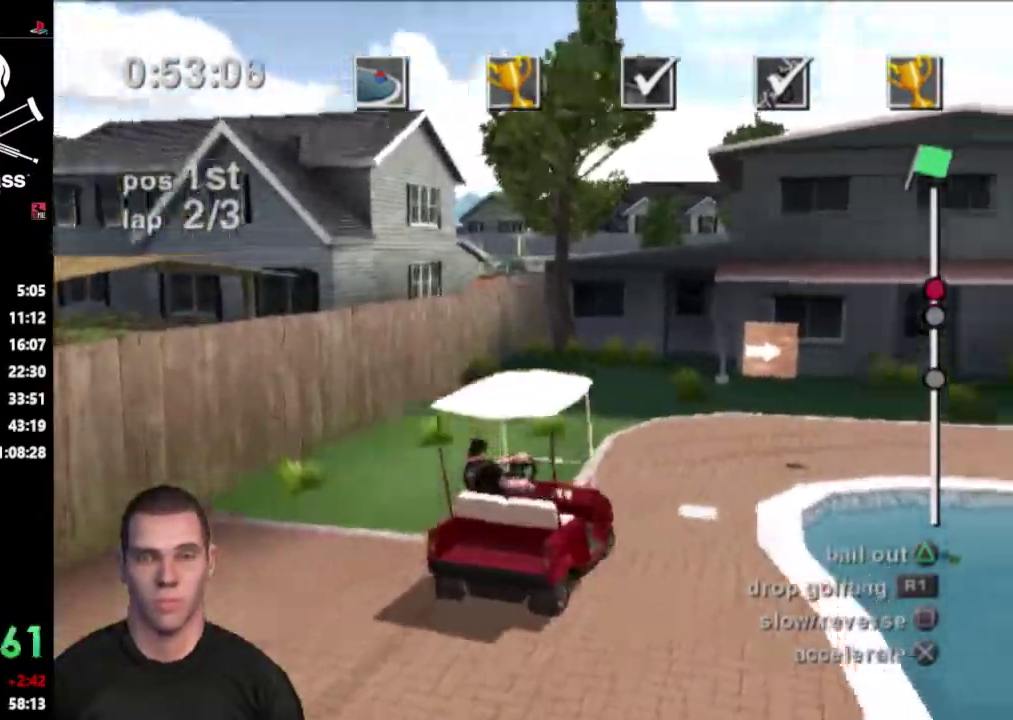
{"buttons": [], "events": [[33, "CROSS", "down"], [317, "CROSS", "up"]]}
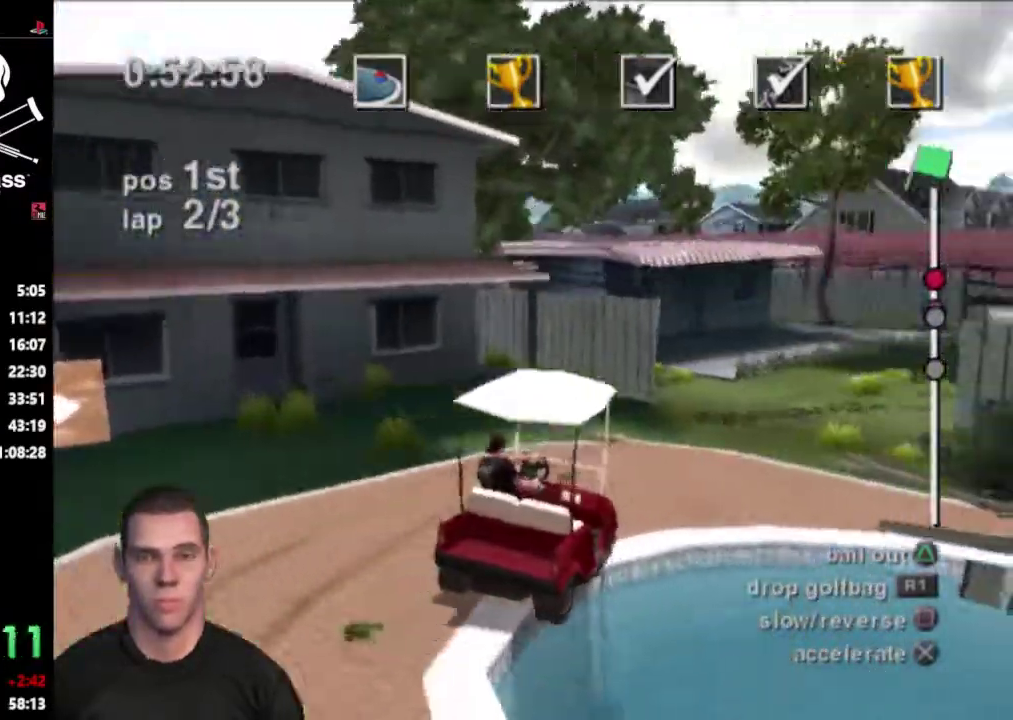
{"buttons": [], "events": [[167, "CROSS", "down"], [483, "CROSS", "up"]]}
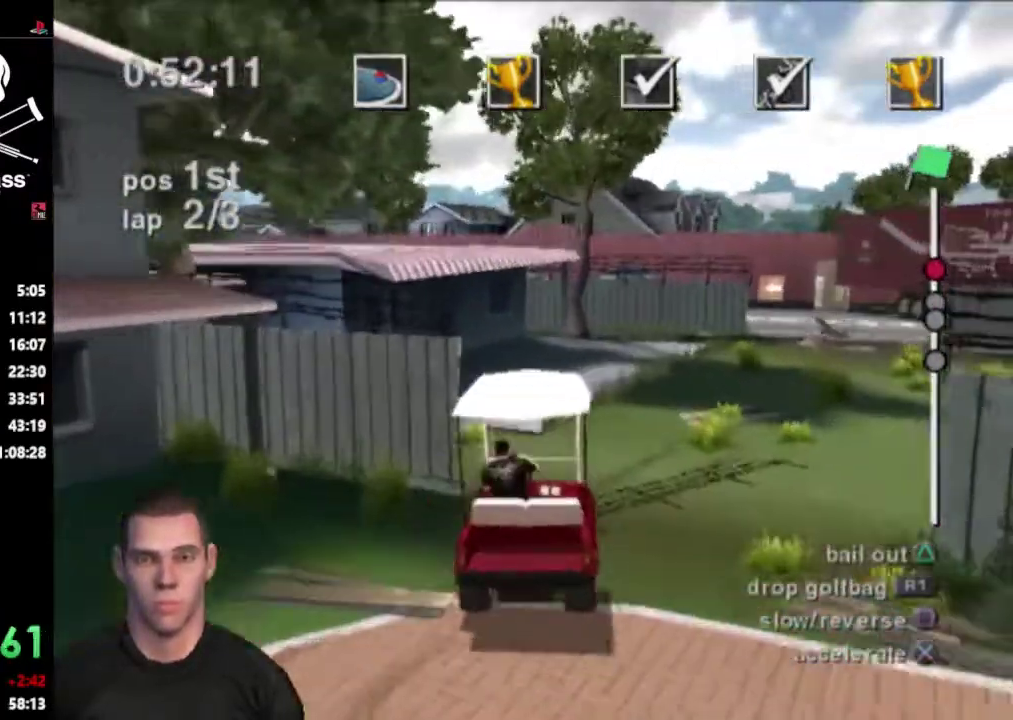
{"buttons": ["CROSS"], "events": [[100, "CROSS", "down"]]}
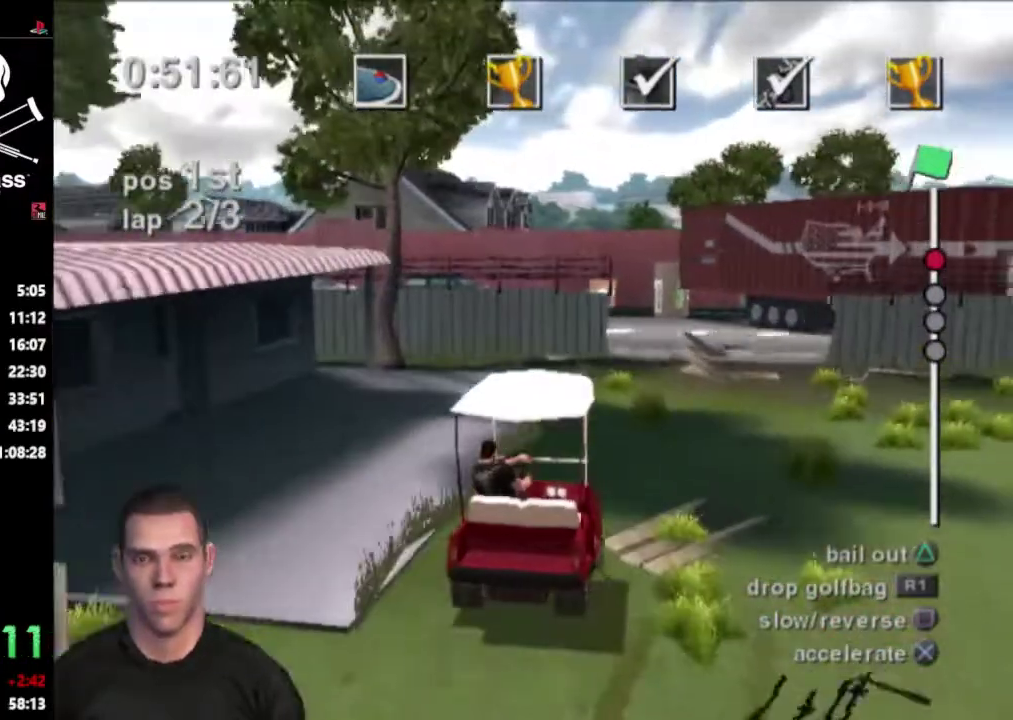
{"buttons": ["CROSS"], "events": []}
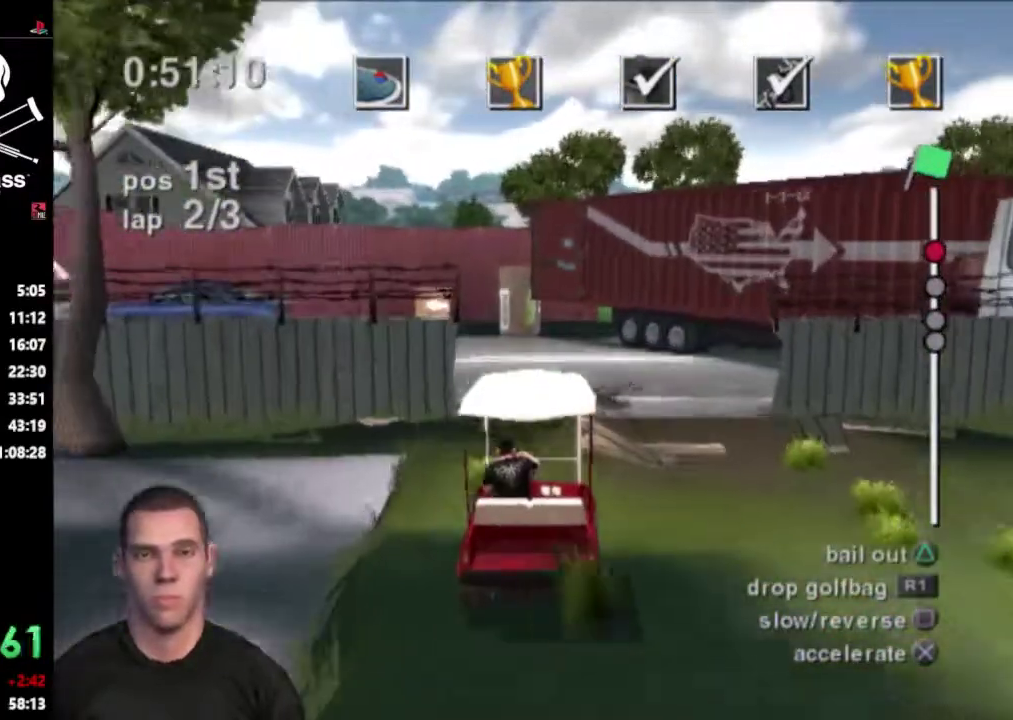
{"buttons": [], "events": [[333, "CROSS", "up"]]}
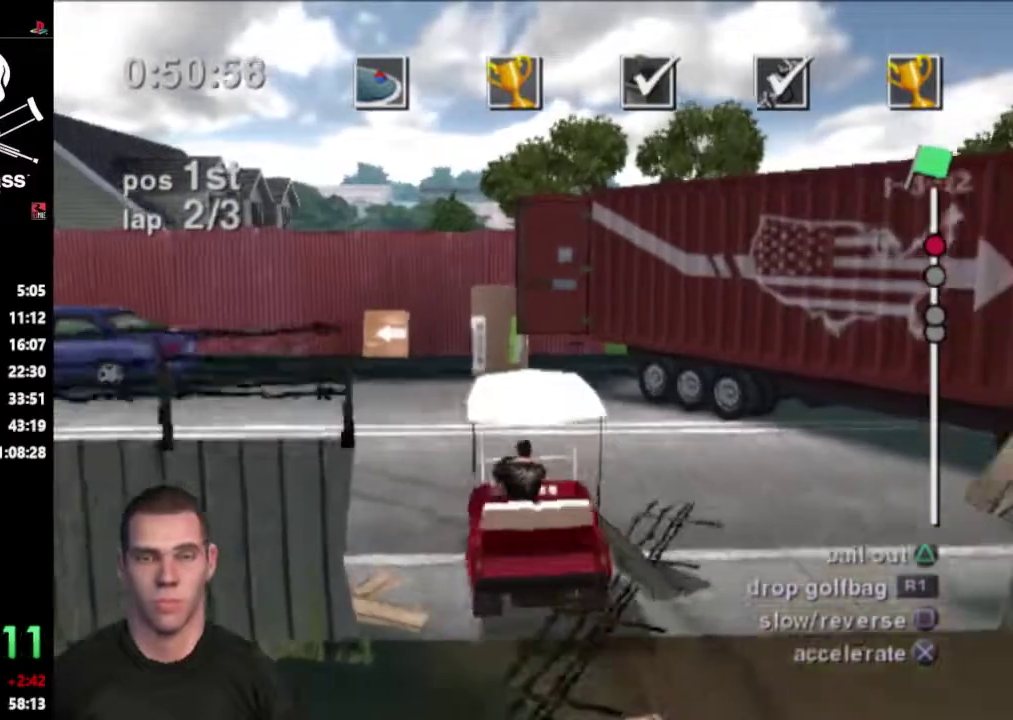
{"buttons": ["CROSS"], "events": [[383, "CROSS", "down"]]}
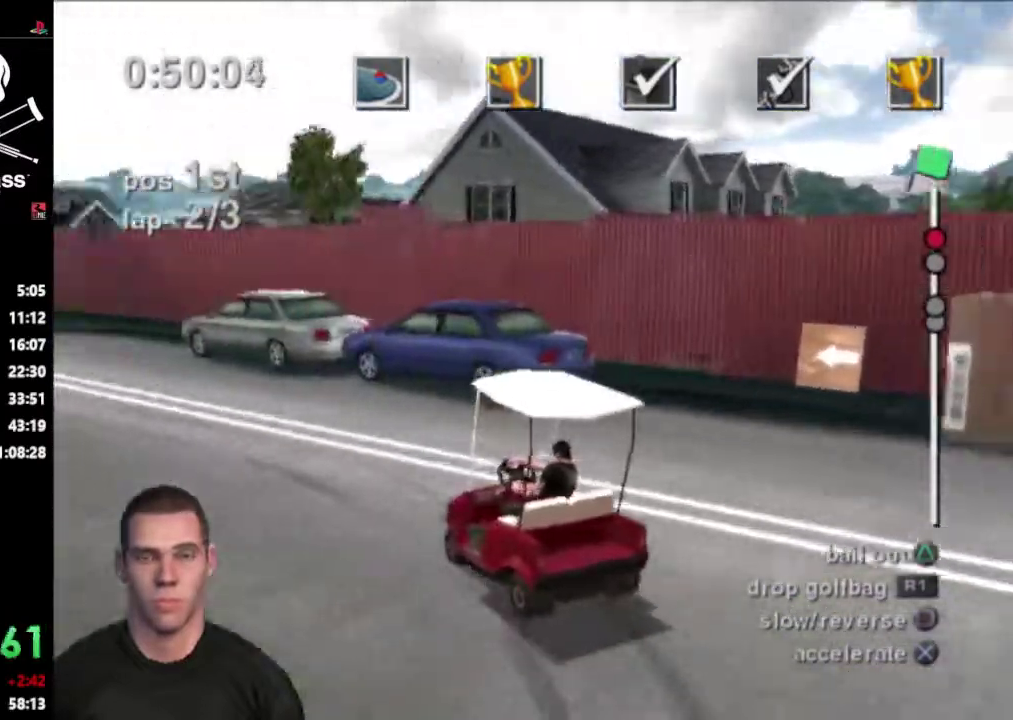
{"buttons": ["CROSS"], "events": []}
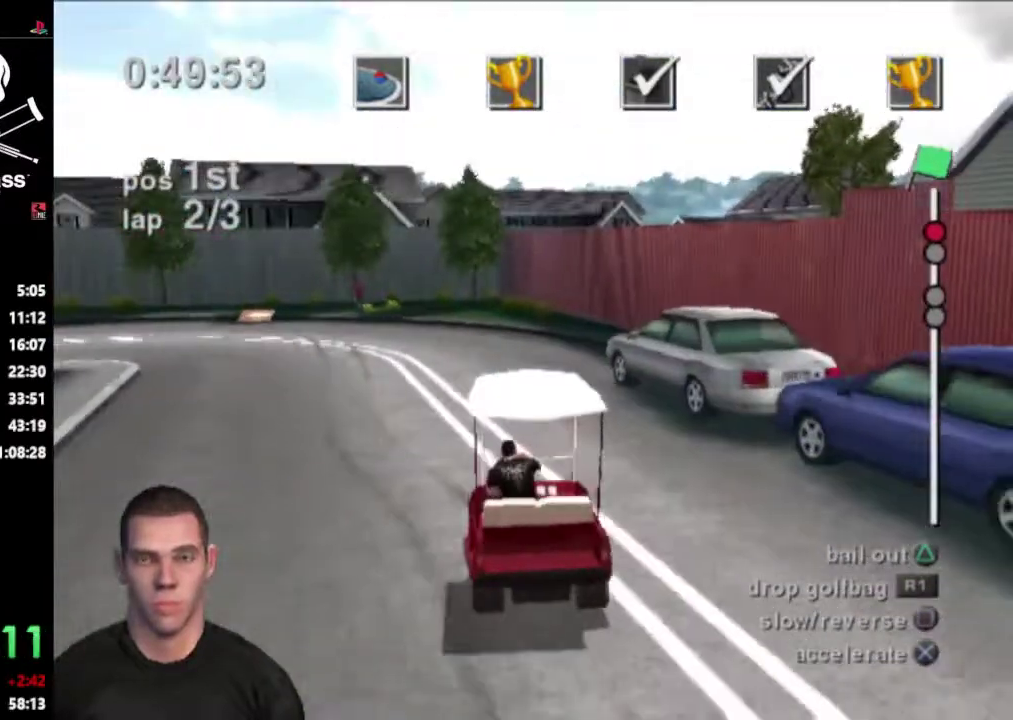
{"buttons": ["CROSS"], "events": []}
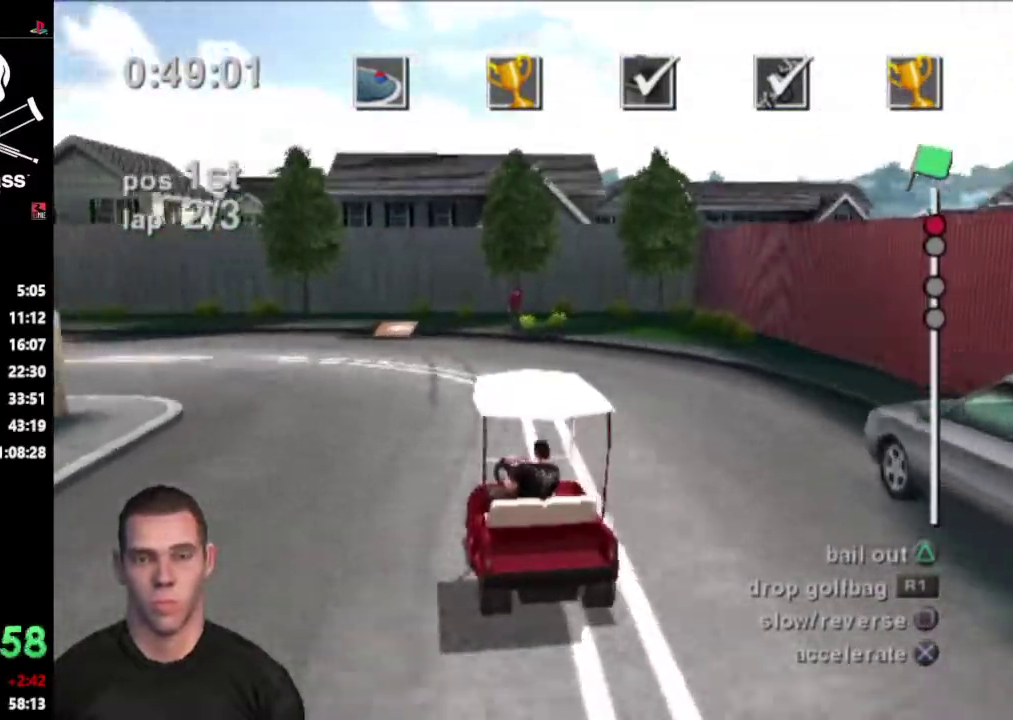
{"buttons": ["CROSS"], "events": []}
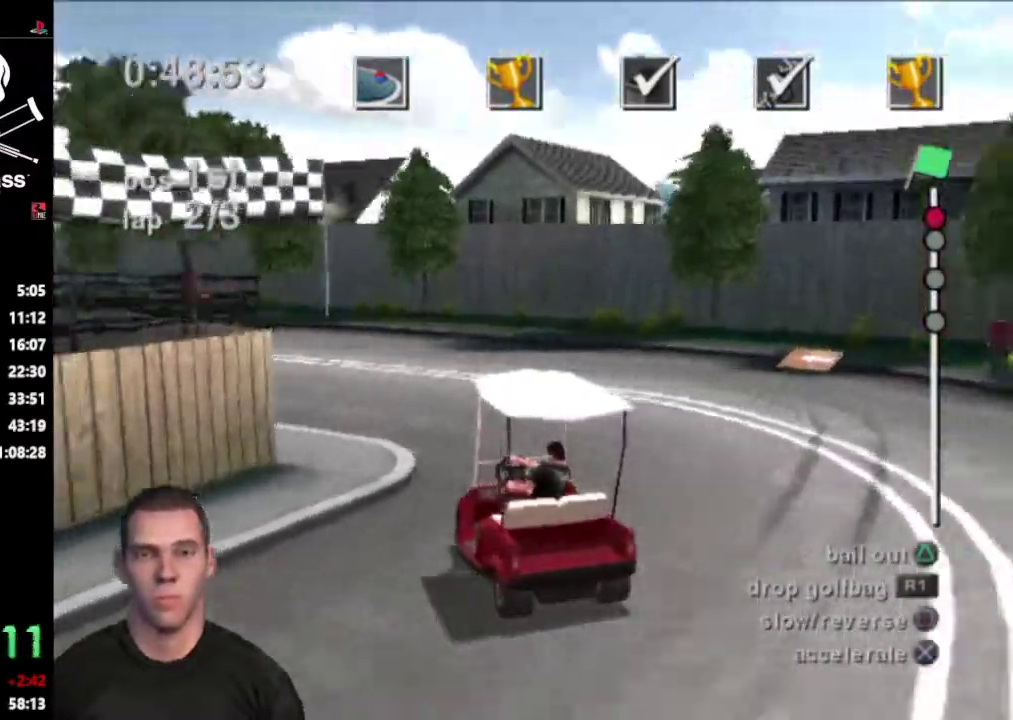
{"buttons": ["CROSS"], "events": []}
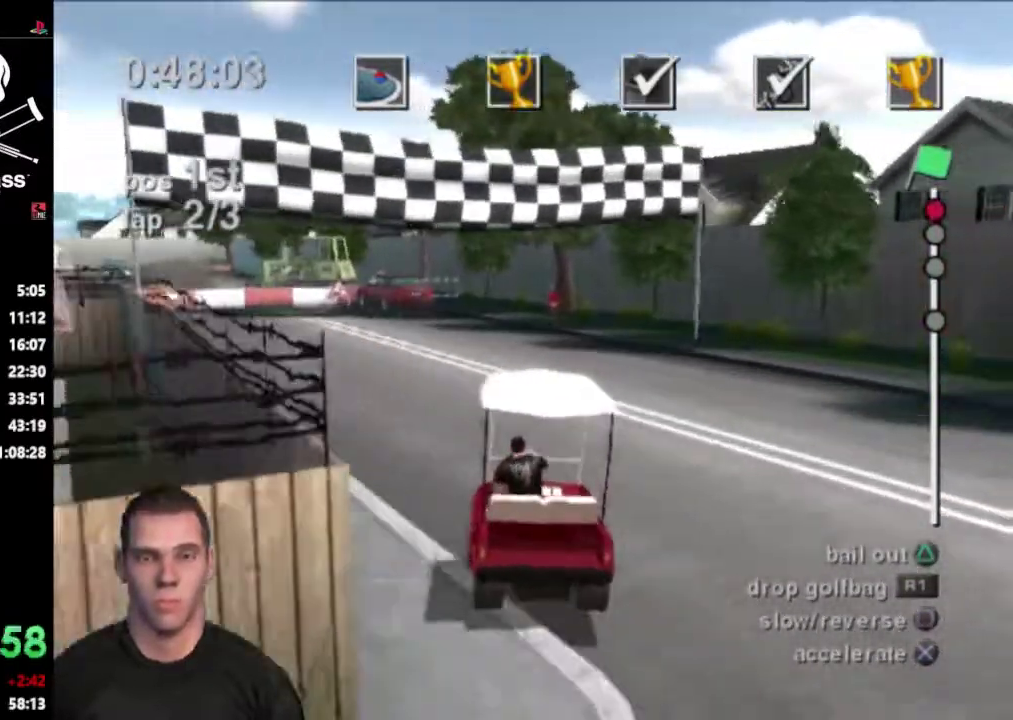
{"buttons": ["CROSS"], "events": []}
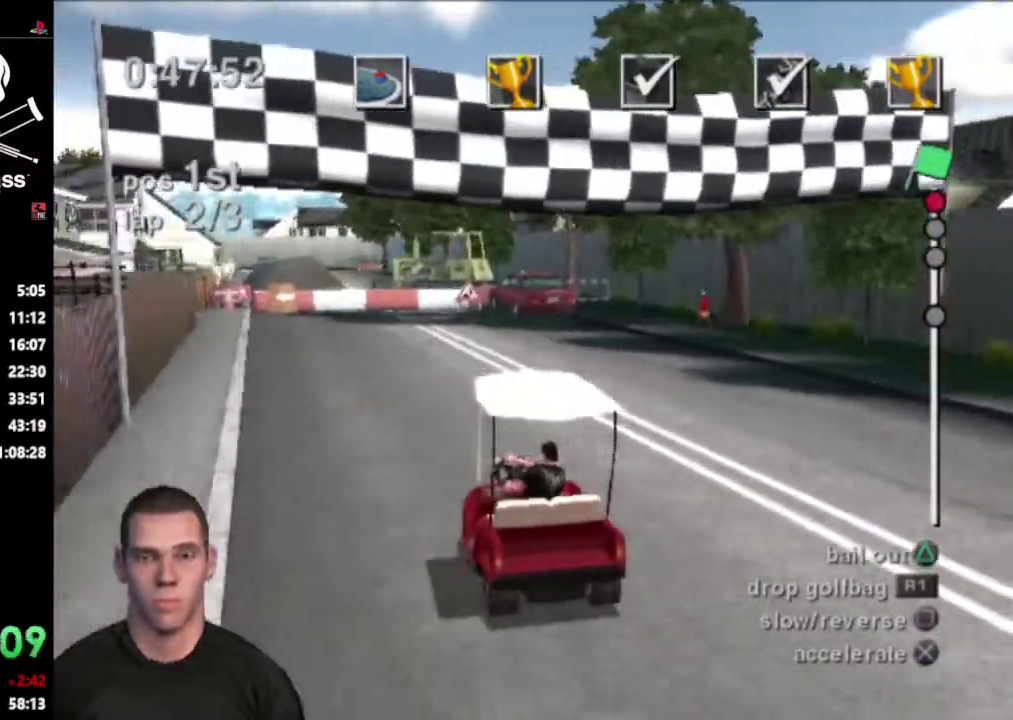
{"buttons": ["CROSS"], "events": []}
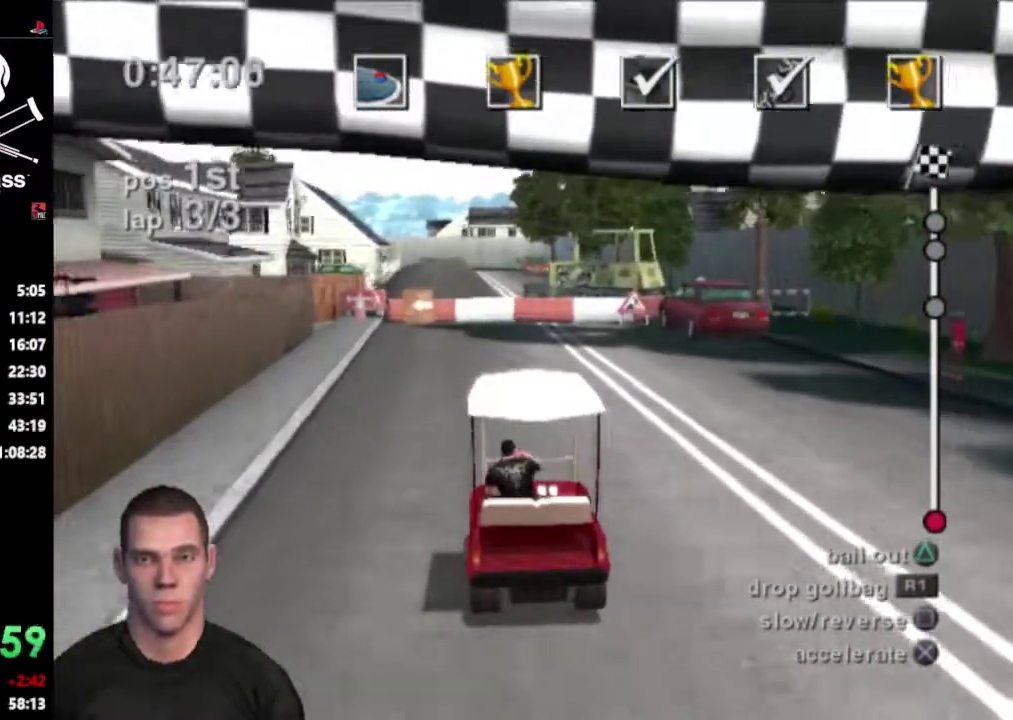
{"buttons": ["CROSS"], "events": []}
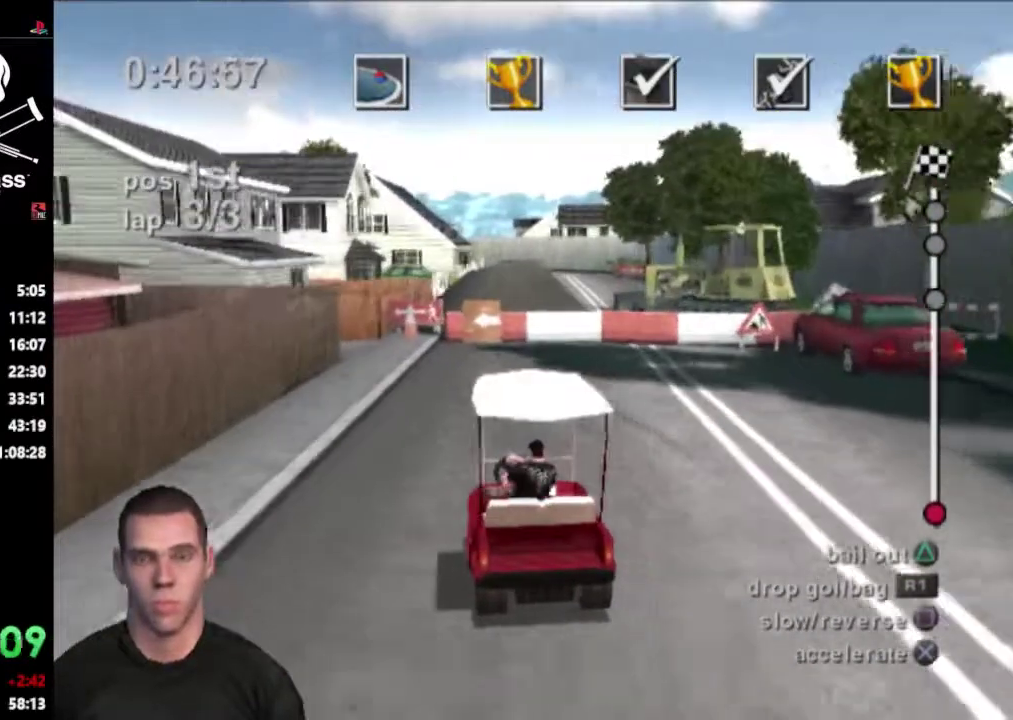
{"buttons": ["CROSS"], "events": []}
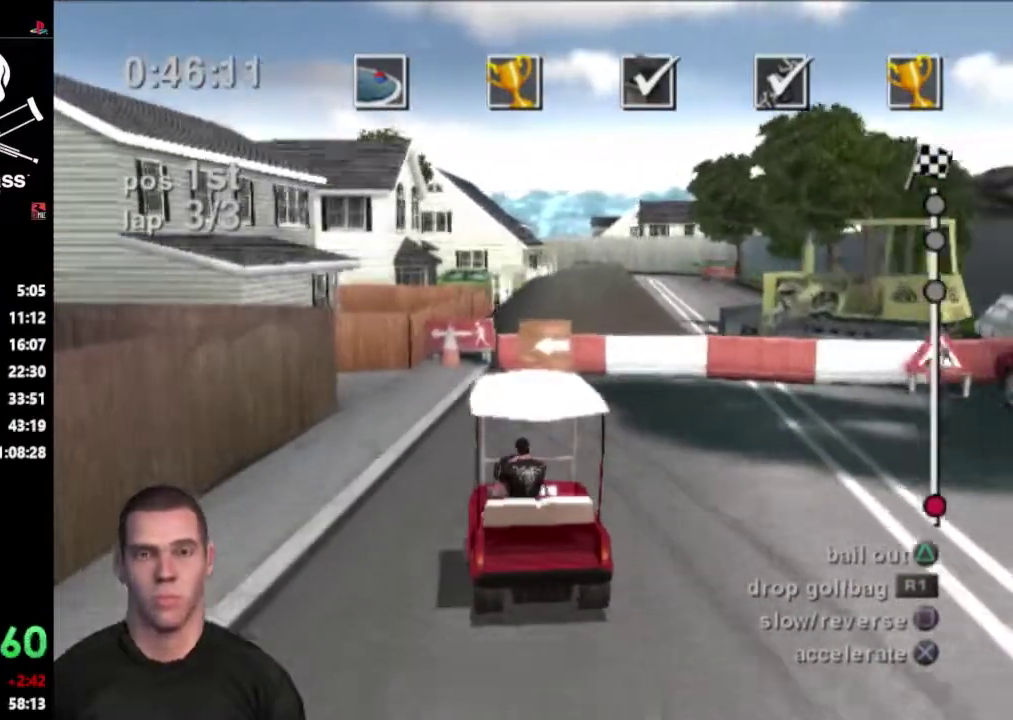
{"buttons": [], "events": [[300, "CROSS", "up"]]}
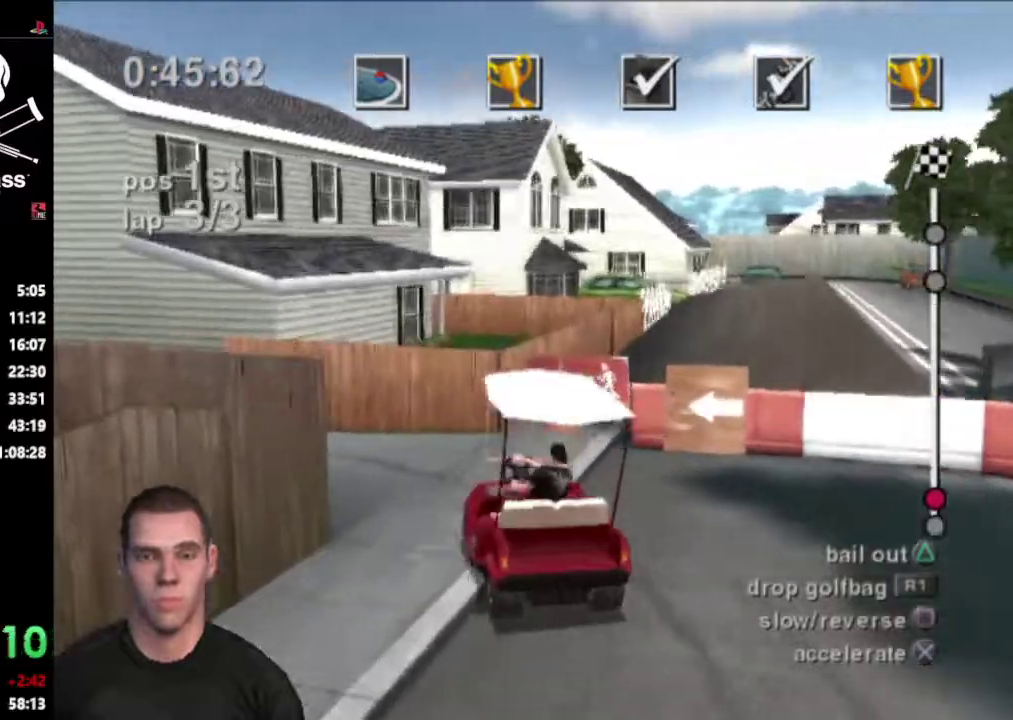
{"buttons": ["CROSS"], "events": [[267, "CROSS", "down"]]}
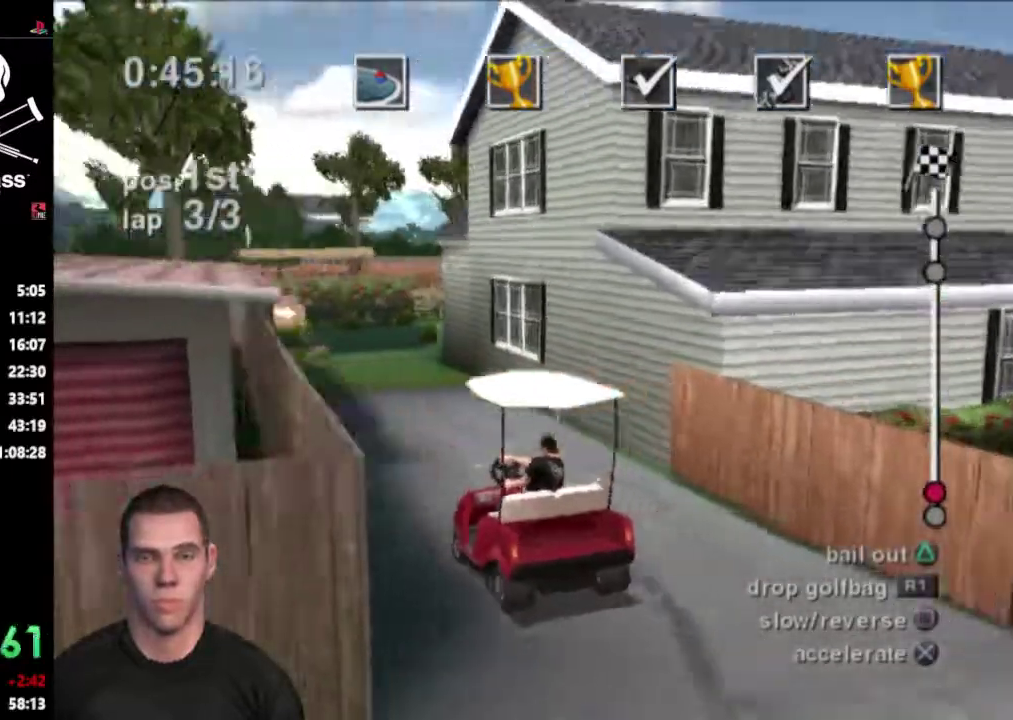
{"buttons": ["CROSS"], "events": []}